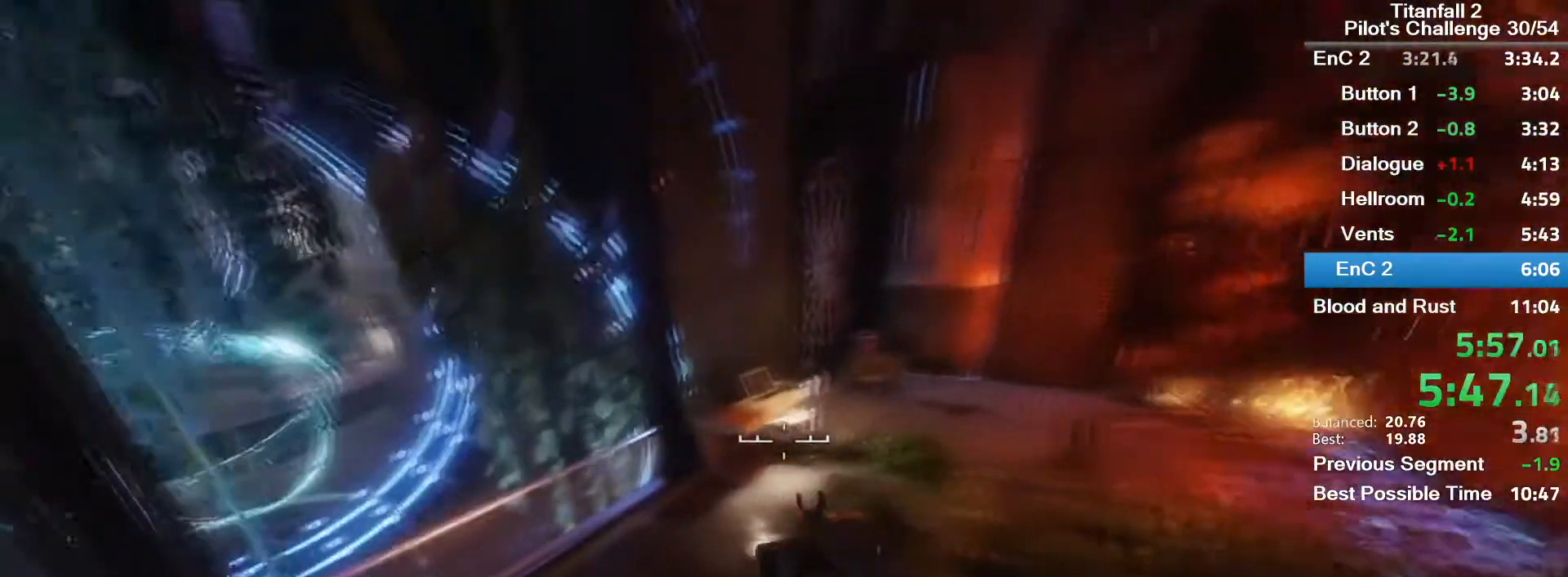
Gameplay with keyboard and mouse; each line is a JSON object with the keys and mouse buttons held at the frame after it. "events" lists presses ("down") and releases ("up") of "1", "2", "3", "4", "5", "a", "alt", "c", "ctrl", "d", "e", "f", "q", "r", "s", "shift", "space", "tab", "v", "w", "x", "z", "mouse_left", "mouse_middle", "mouse_right", "mouse_mb4", "mouse_mb5", "mouse_wheel_up" and "mouse_wheel_down" between this image and that frame as [ms after this image, input, new state], when the widget could be followed in between. "mouse_left", "mouse_middle", "mouse_right", "mouse_mb4", "mouse_mb5", "mouse_wheel_up", "mouse_wheel_down" = the "left", "middle", "right", "mb4", "mb5", "wheel_up", "wheel_down" buttons of the "mouse" list. No other keys are recorded. Mouse movement is not recorded.
{"keys": ["a", "space"], "mouse": ["mb5"], "events": [[334, "space", "down"]]}
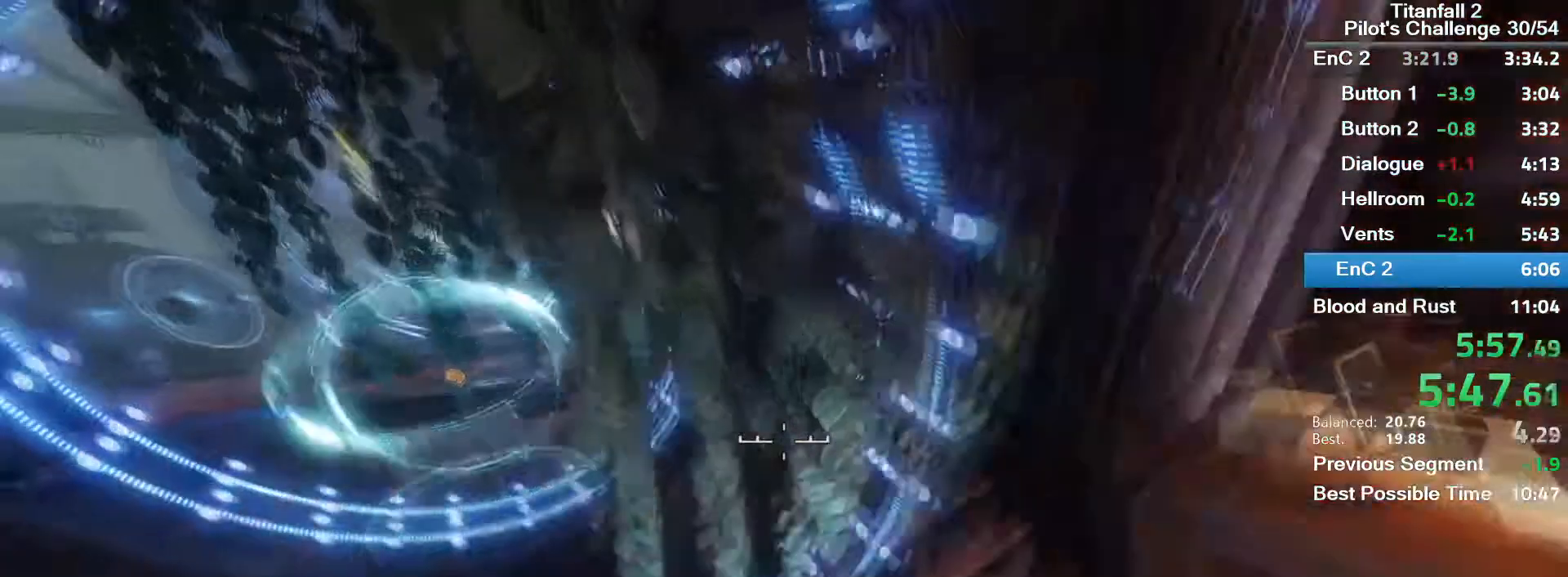
{"keys": ["a"], "mouse": ["mb5"], "events": [[67, "space", "up"]]}
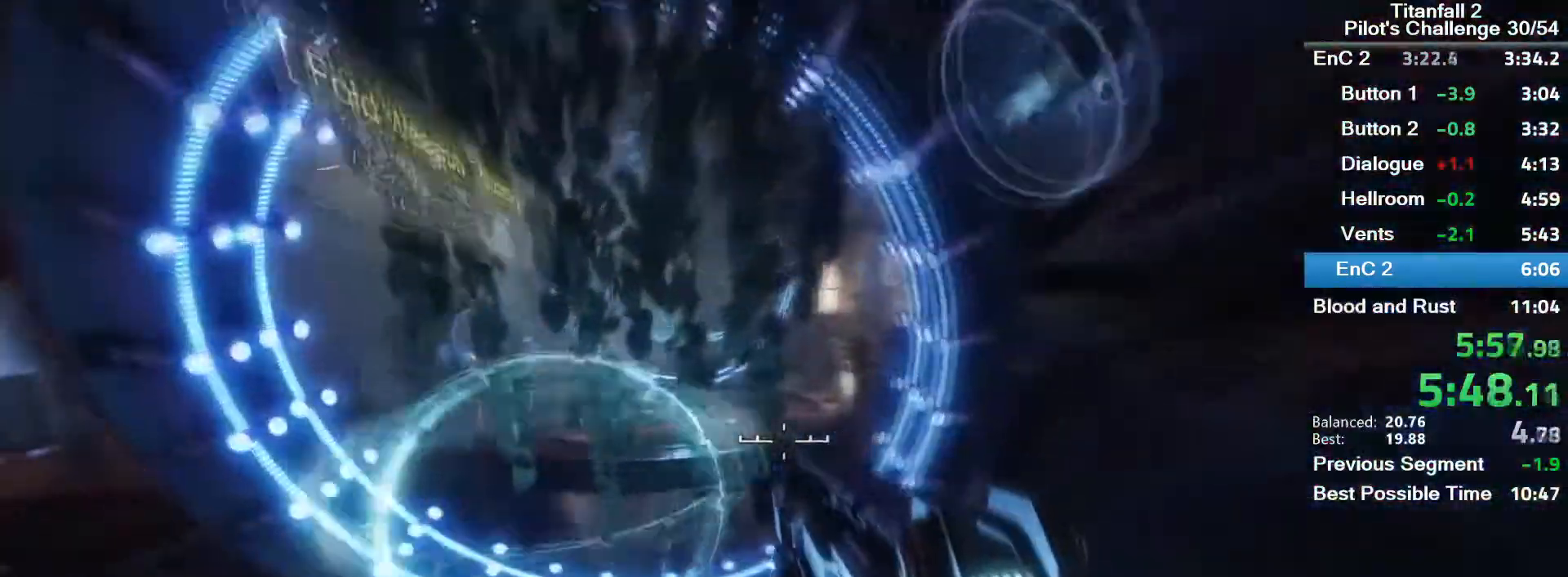
{"keys": ["d"], "mouse": ["mb5"], "events": [[66, "d", "down"], [267, "space", "down"], [367, "space", "up"], [467, "a", "up"]]}
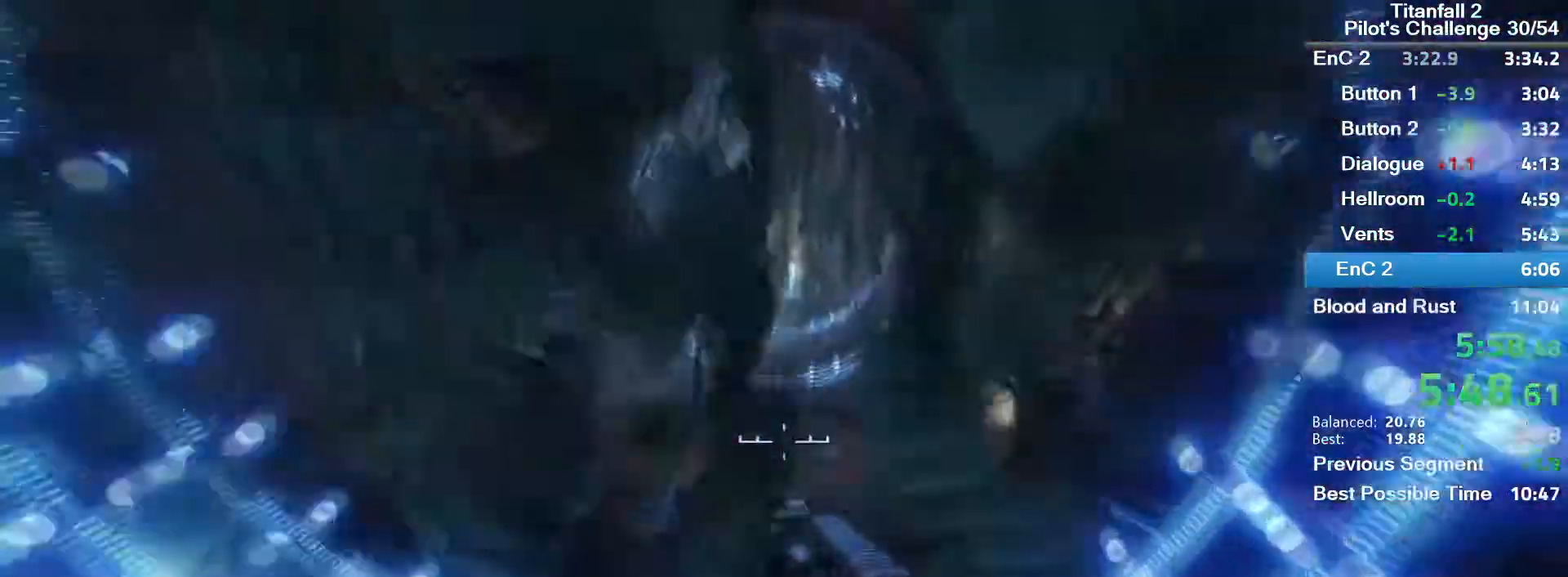
{"keys": ["d"], "mouse": ["mb5"], "events": []}
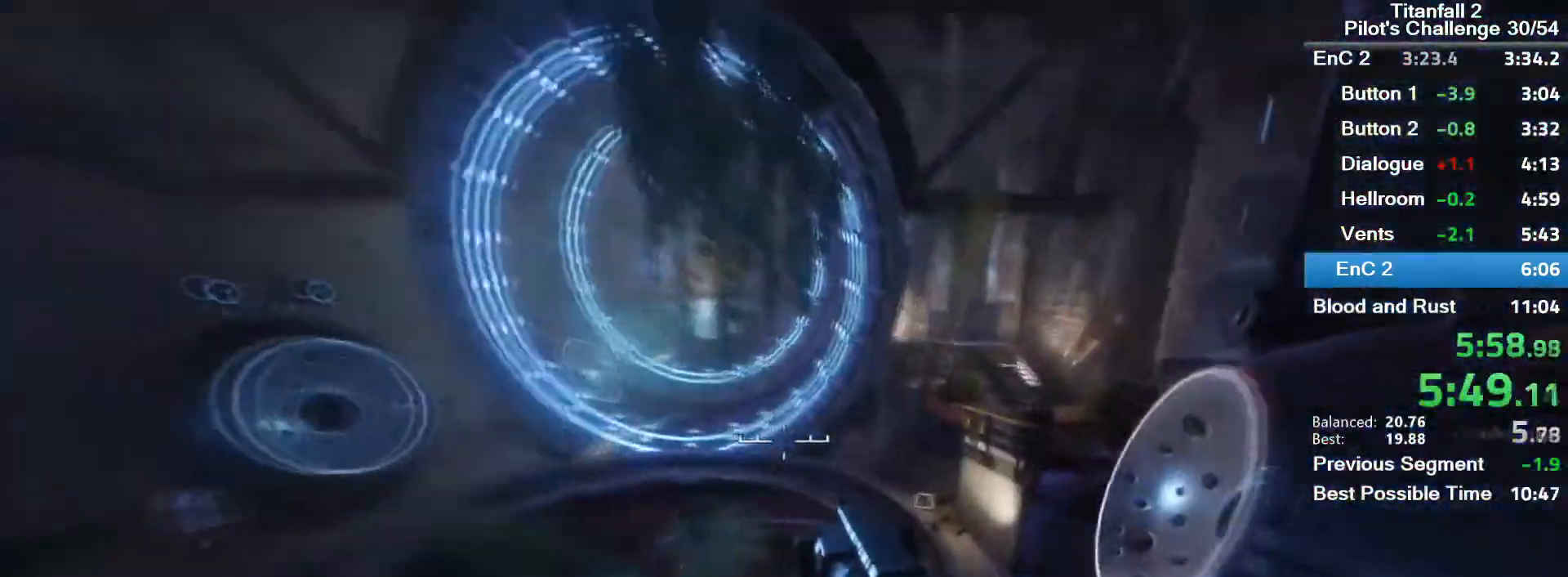
{"keys": ["d"], "mouse": ["mb5"], "events": []}
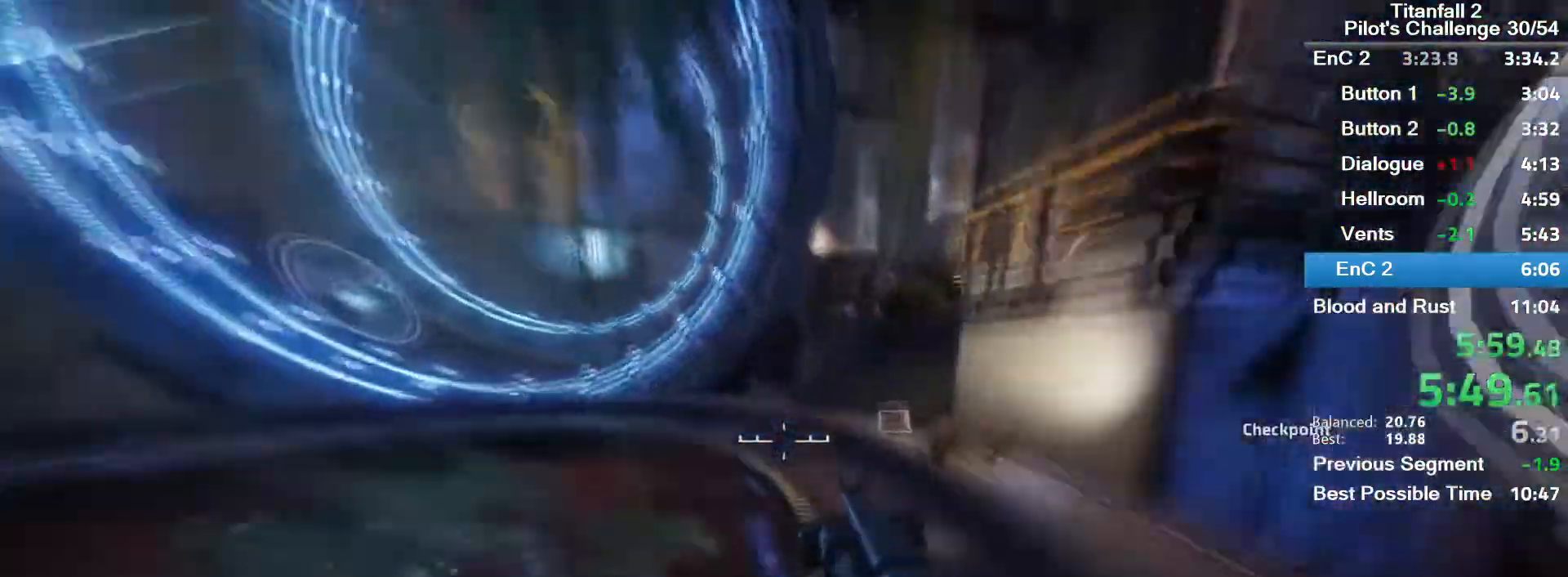
{"keys": ["d"], "mouse": ["mb5"], "events": [[100, "space", "down"], [367, "space", "up"]]}
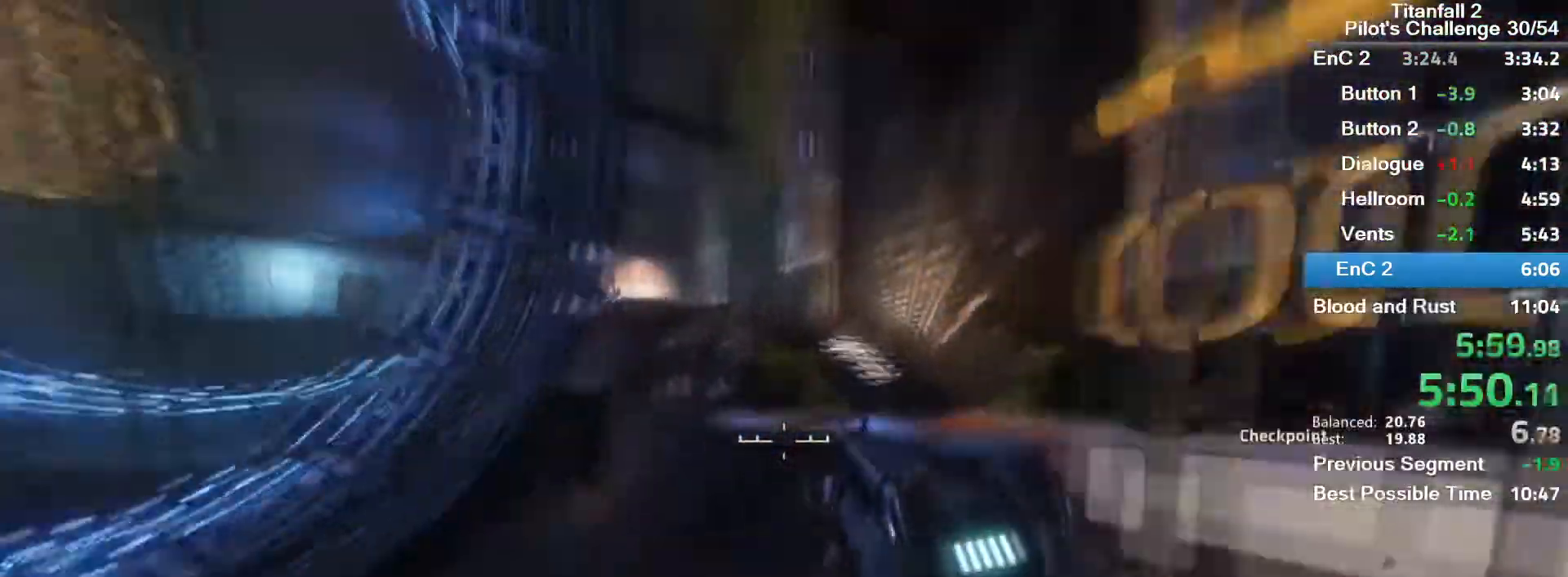
{"keys": ["w"], "mouse": ["mb5"], "events": [[33, "d", "up"], [66, "w", "down"], [300, "space", "down"], [433, "space", "up"]]}
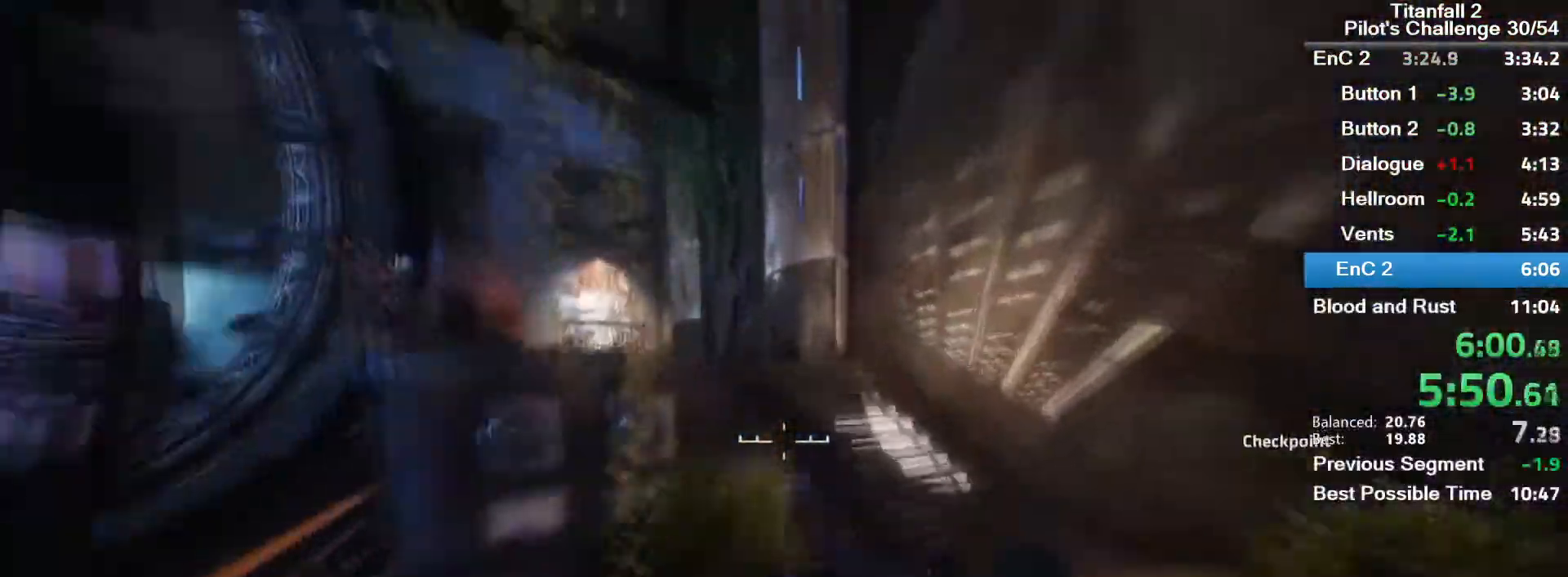
{"keys": ["a"], "mouse": ["mb5"], "events": [[33, "space", "down"], [200, "space", "up"], [234, "a", "down"], [434, "w", "up"]]}
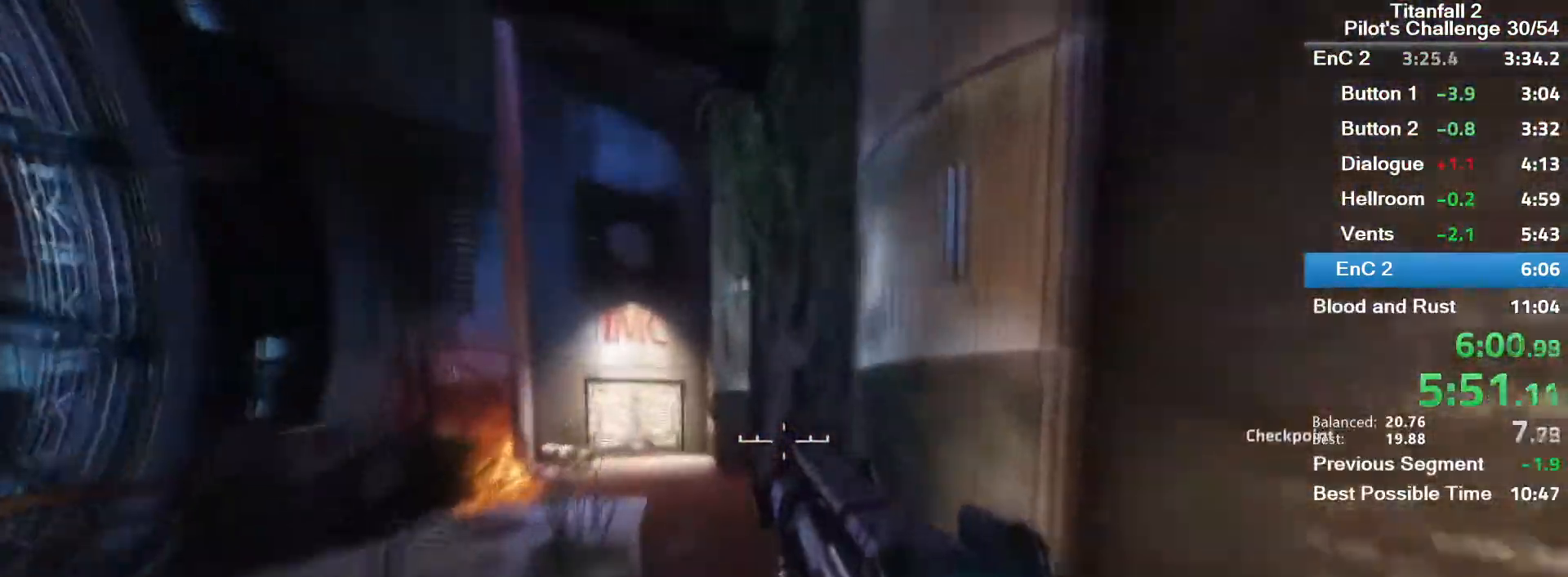
{"keys": ["a", "space"], "mouse": ["mb5"], "events": [[400, "space", "down"]]}
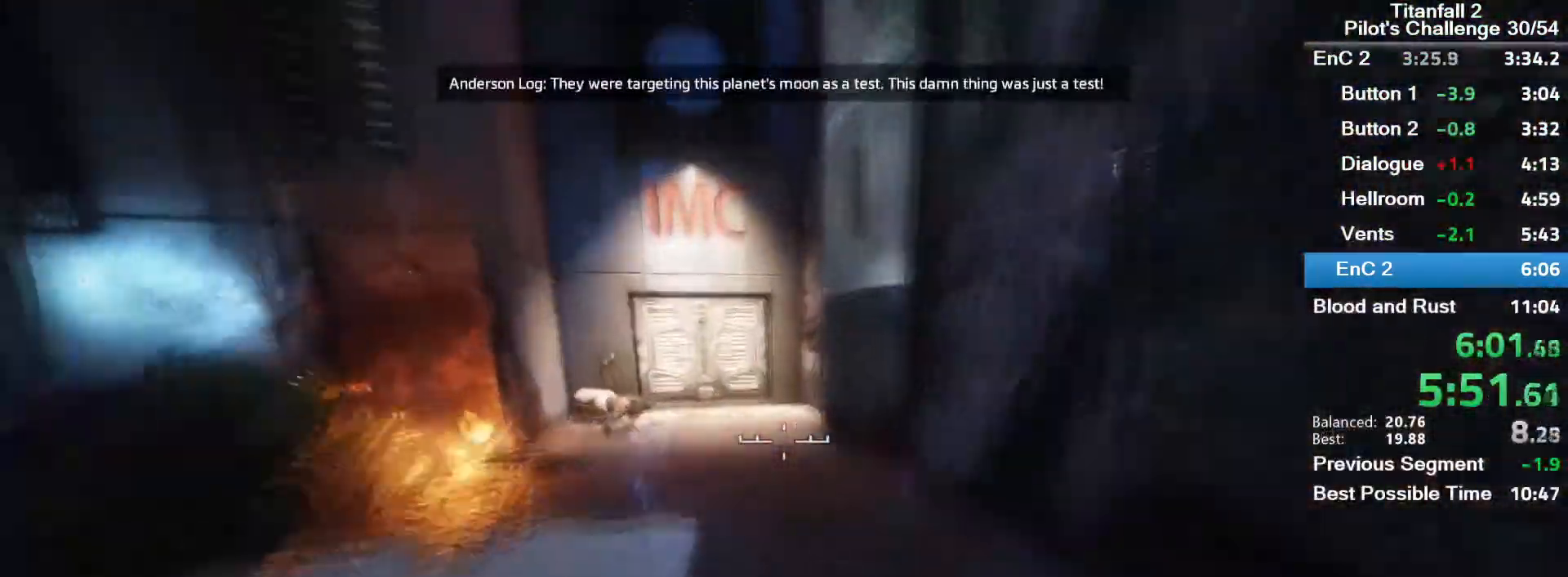
{"keys": [], "mouse": ["mb5"], "events": [[100, "space", "up"], [334, "a", "up"], [401, "d", "down"], [467, "d", "up"]]}
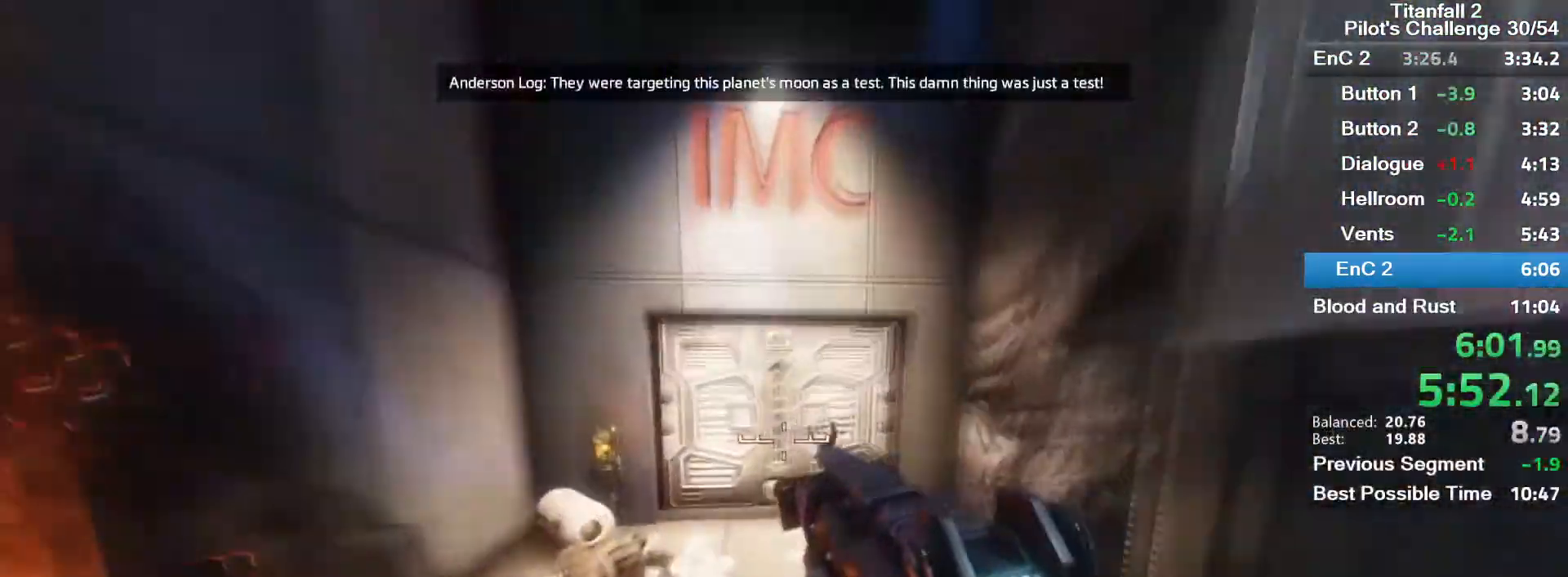
{"keys": ["w"], "mouse": [], "events": [[33, "d", "down"], [100, "d", "up"], [100, "w", "down"], [267, "mouse_mb5", "up"], [333, "shift", "down"], [433, "shift", "up"]]}
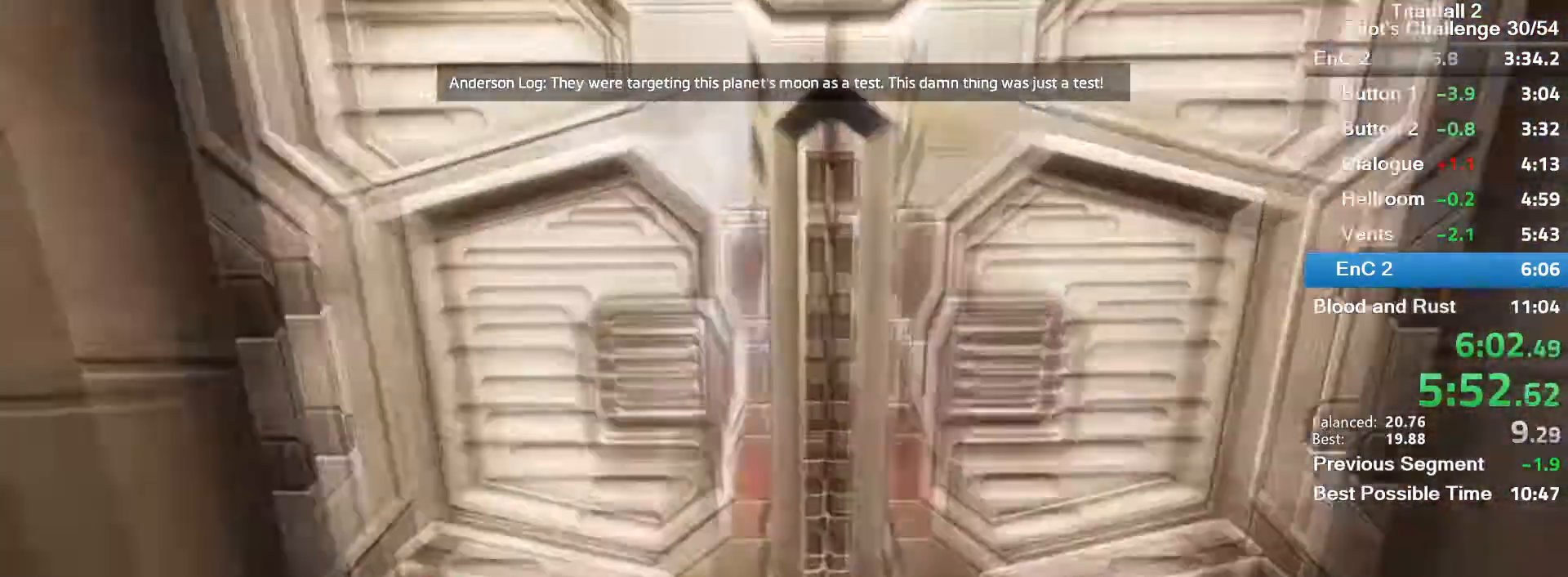
{"keys": ["w"], "mouse": [], "events": [[100, "r", "down"], [234, "r", "up"], [300, "shift", "down"], [401, "shift", "up"]]}
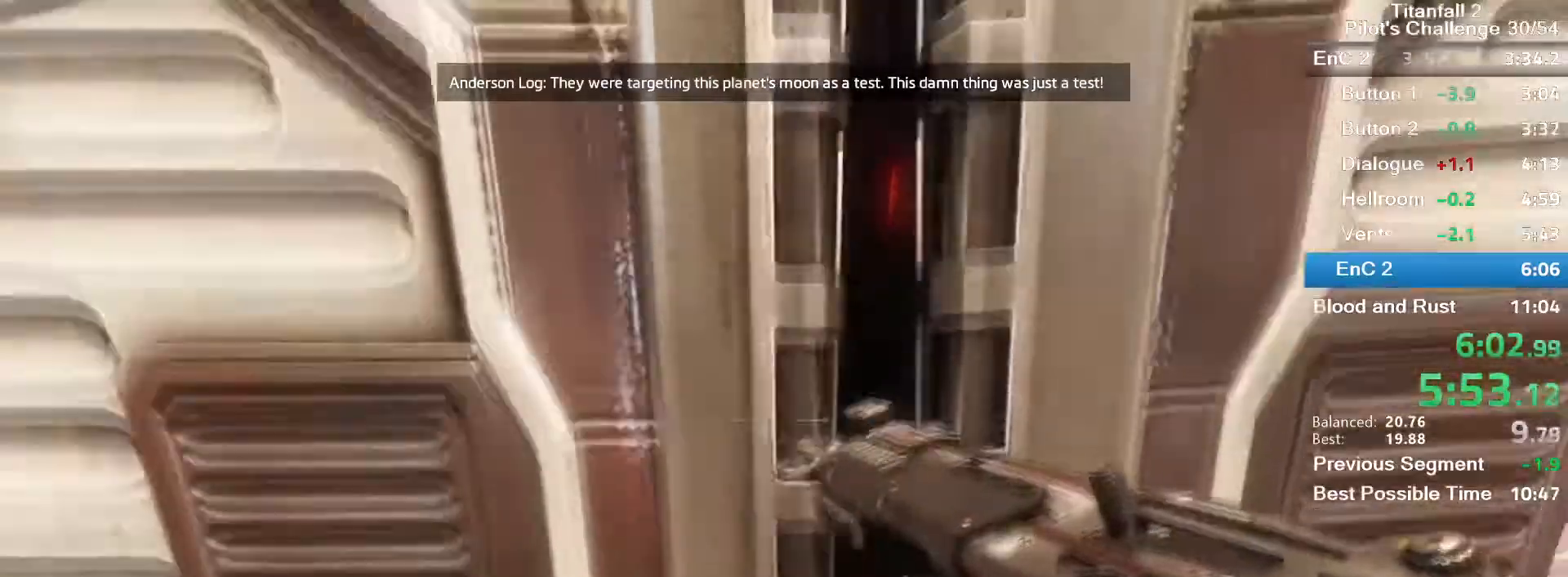
{"keys": ["shift", "w"], "mouse": [], "events": [[66, "shift", "down"], [133, "shift", "up"], [467, "shift", "down"]]}
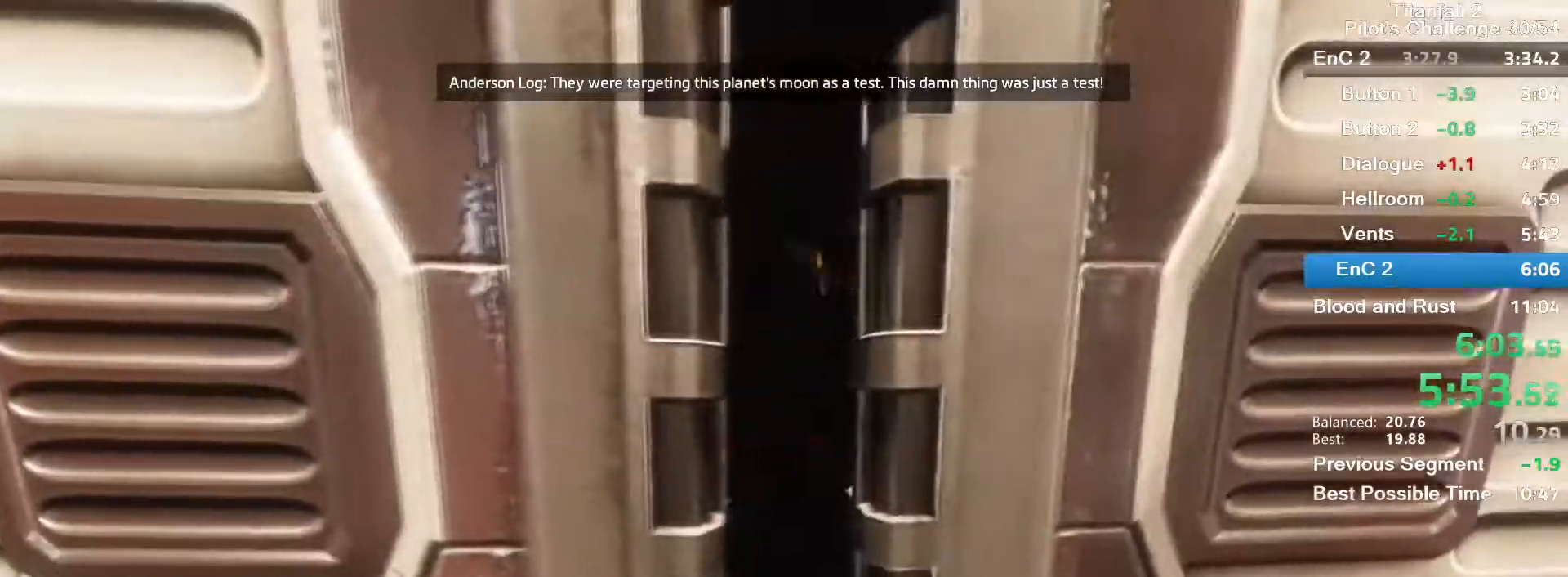
{"keys": ["w"], "mouse": [], "events": [[100, "shift", "up"], [234, "shift", "down"], [334, "shift", "up"]]}
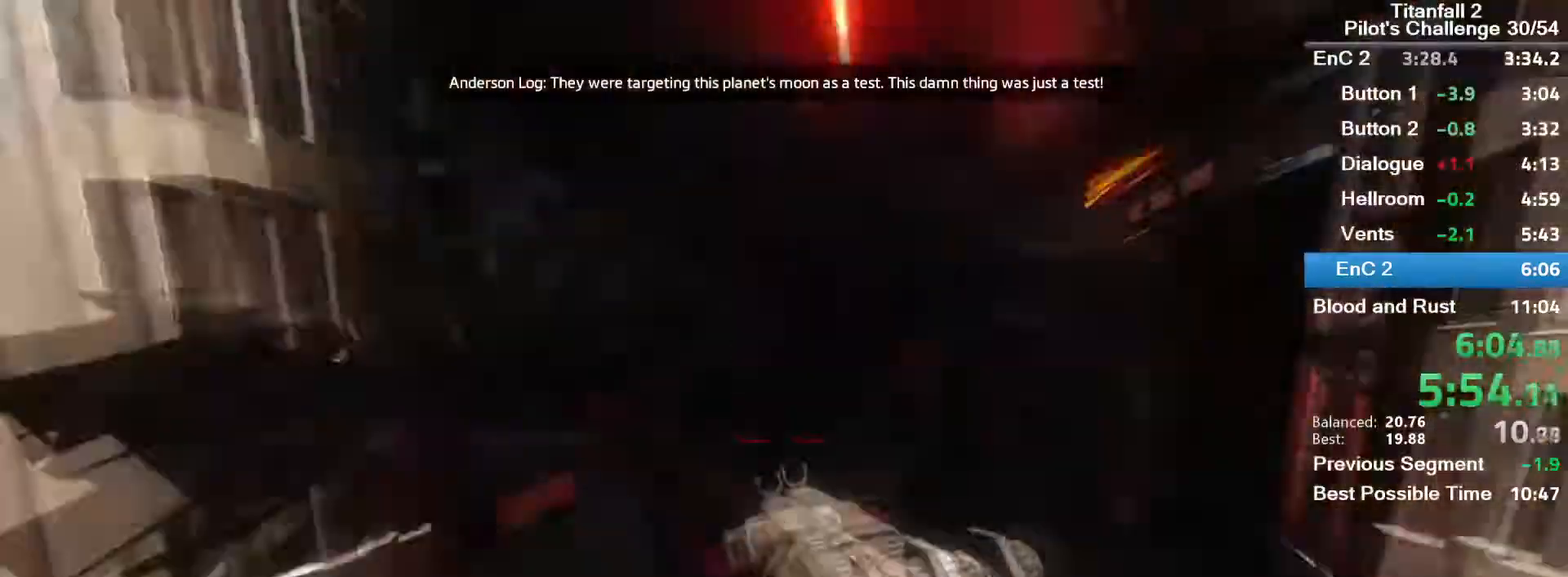
{"keys": ["a", "w"], "mouse": [], "events": [[100, "space", "down"], [267, "a", "down"], [267, "space", "up"]]}
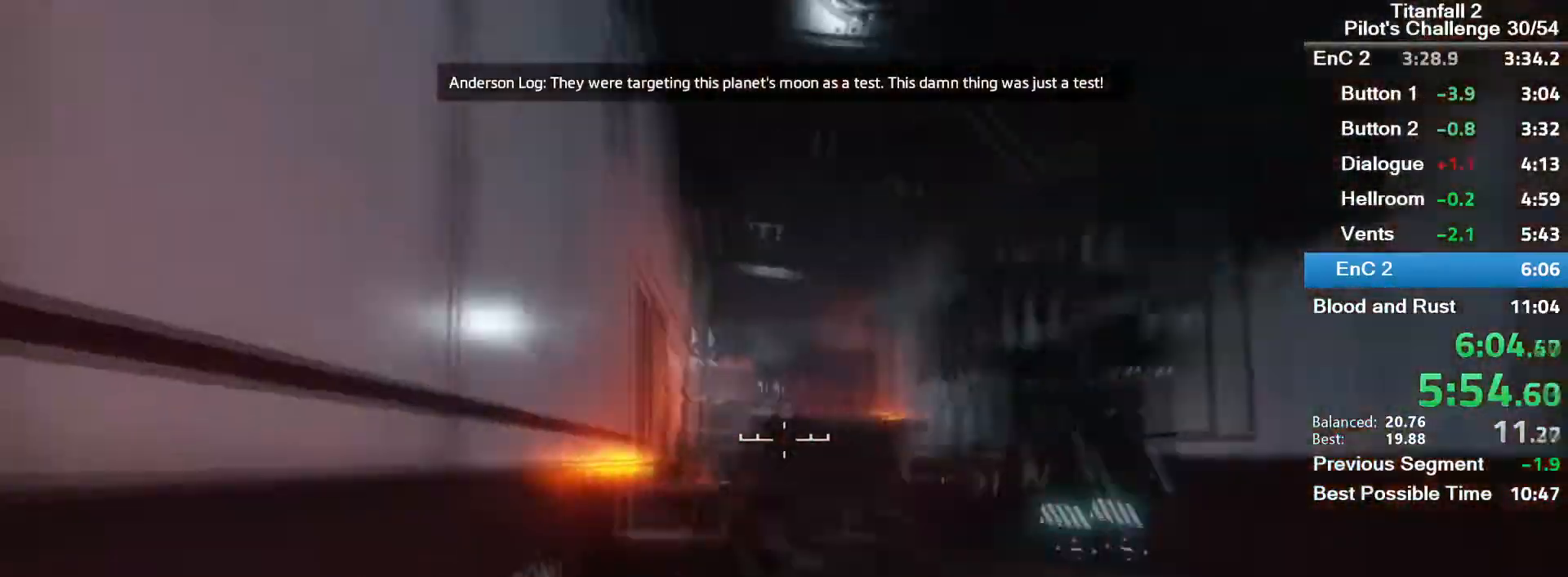
{"keys": ["a", "w"], "mouse": [], "events": [[67, "space", "down"], [200, "space", "up"], [267, "w", "up"], [467, "w", "down"]]}
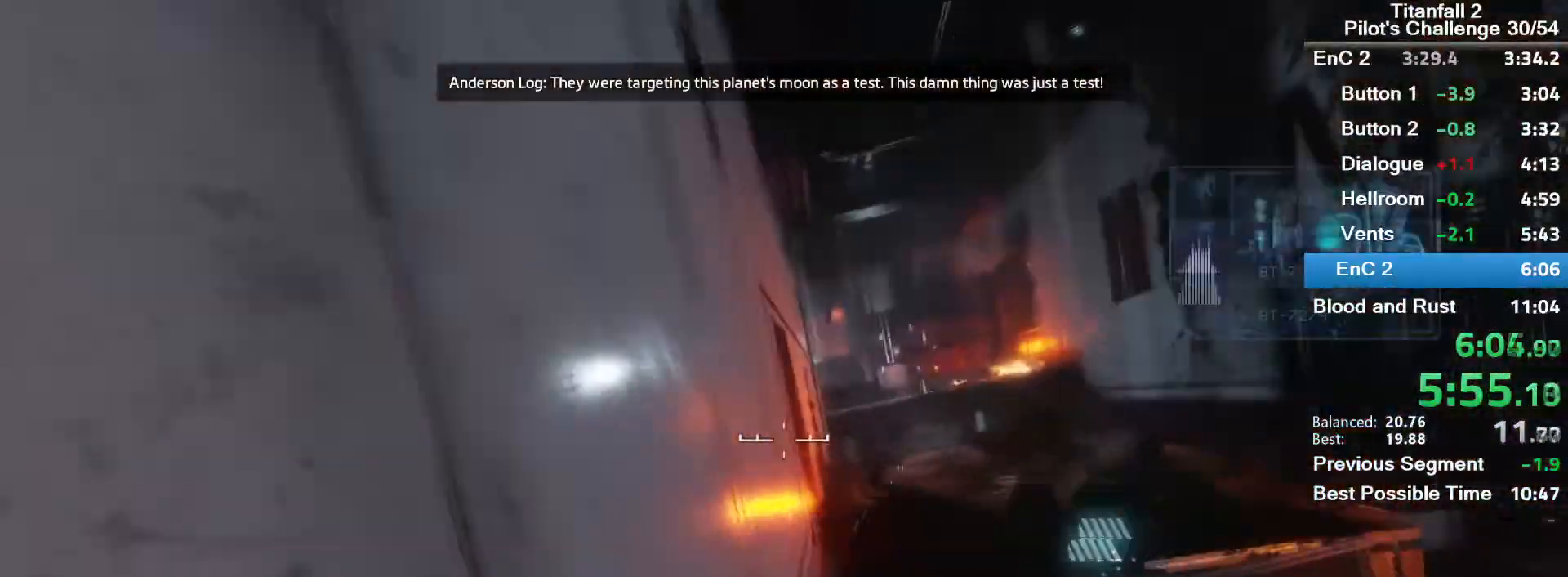
{"keys": ["space", "w"], "mouse": [], "events": [[100, "a", "up"], [500, "space", "down"]]}
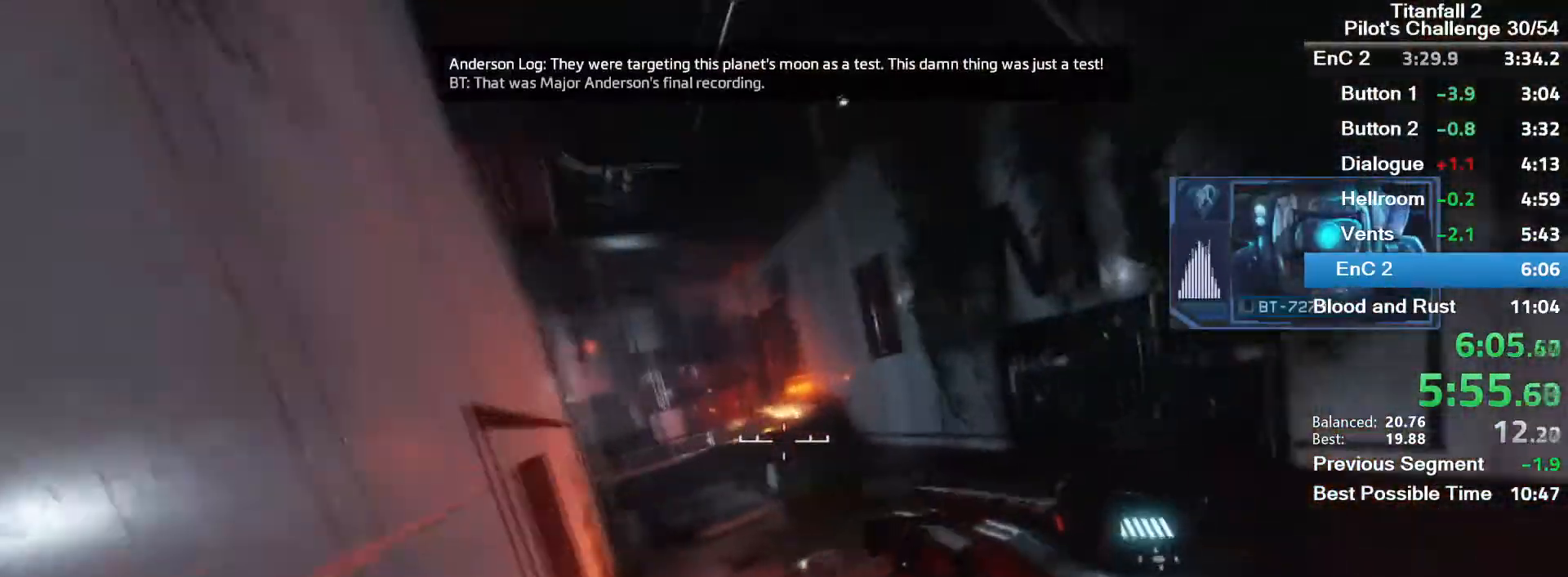
{"keys": ["w"], "mouse": [], "events": [[167, "space", "up"], [200, "w", "up"], [300, "a", "down"], [400, "a", "up"], [400, "w", "down"]]}
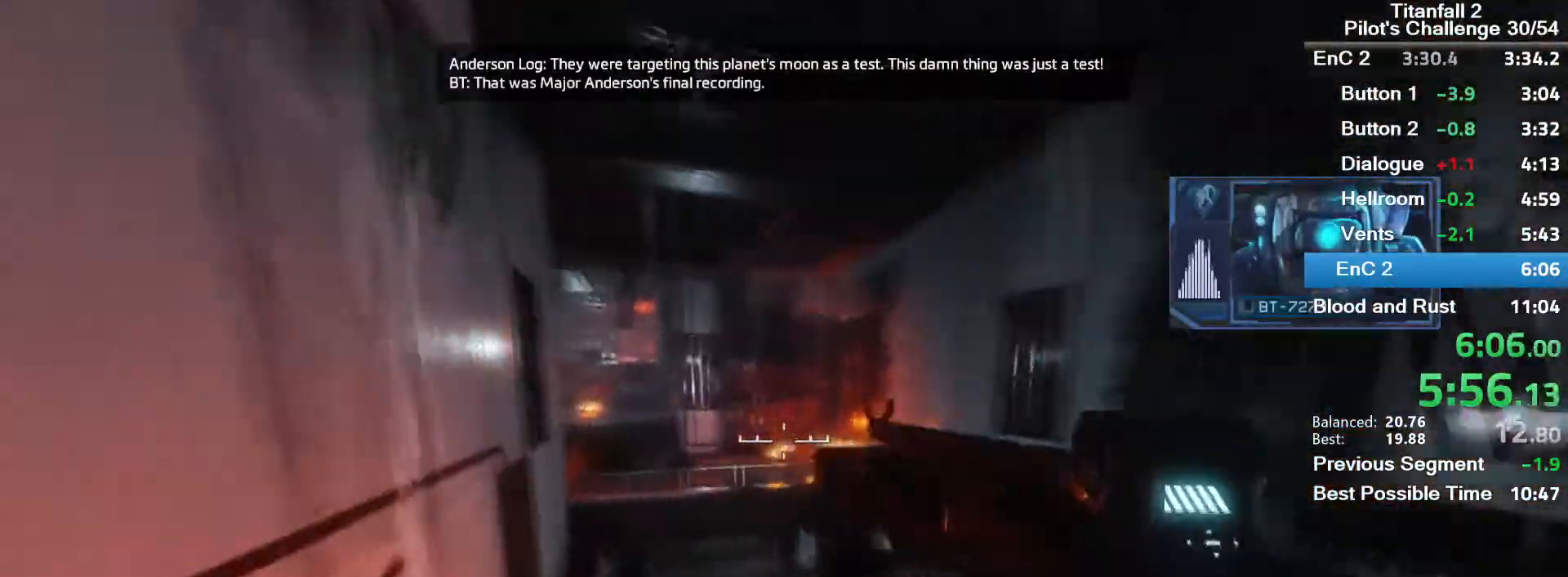
{"keys": ["w"], "mouse": [], "events": [[267, "mouse_middle", "down"], [267, "space", "down"], [433, "mouse_middle", "up"], [433, "space", "up"]]}
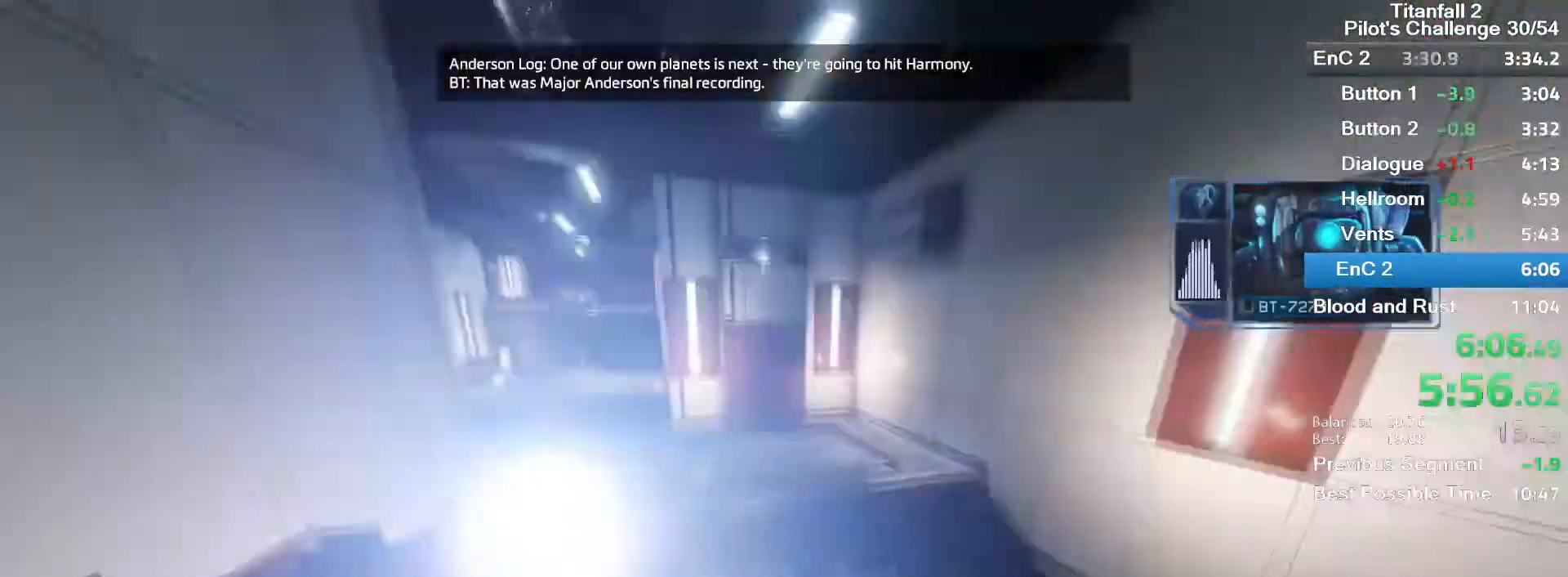
{"keys": [], "mouse": ["mb5"], "events": [[33, "w", "up"], [100, "a", "down"], [134, "mouse_mb5", "down"], [434, "a", "up"]]}
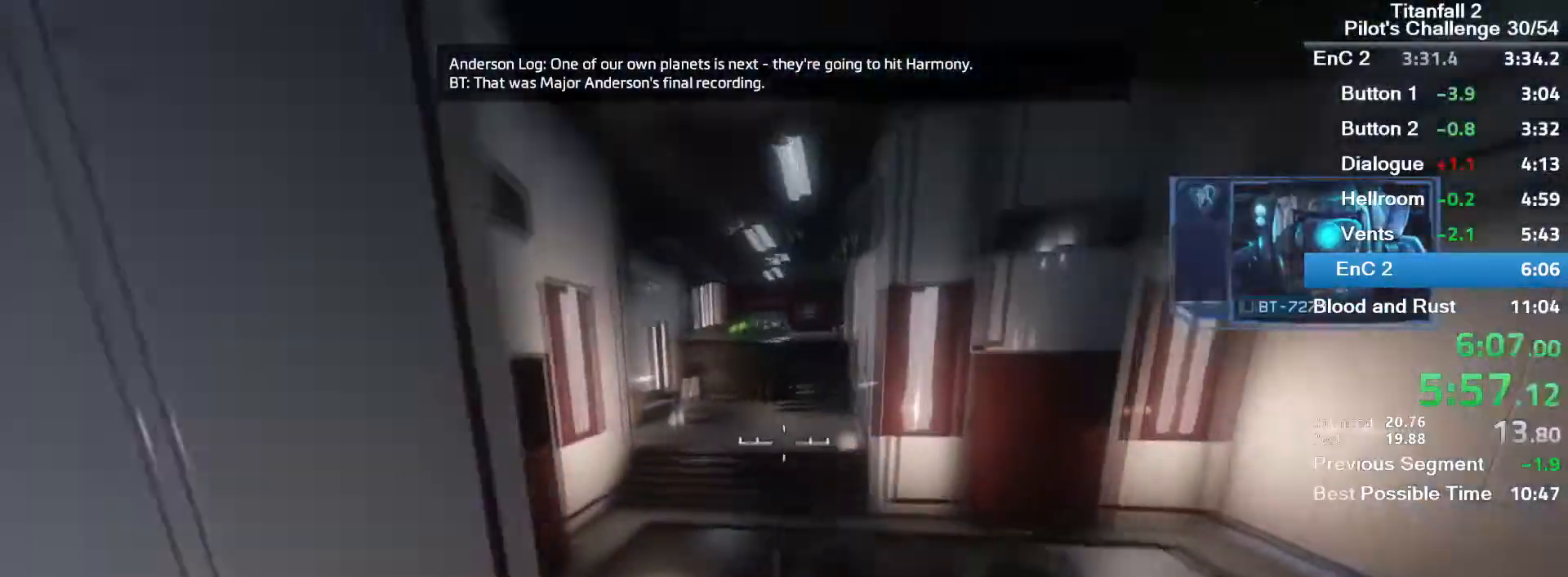
{"keys": ["d"], "mouse": ["mb5"], "events": [[66, "d", "down"]]}
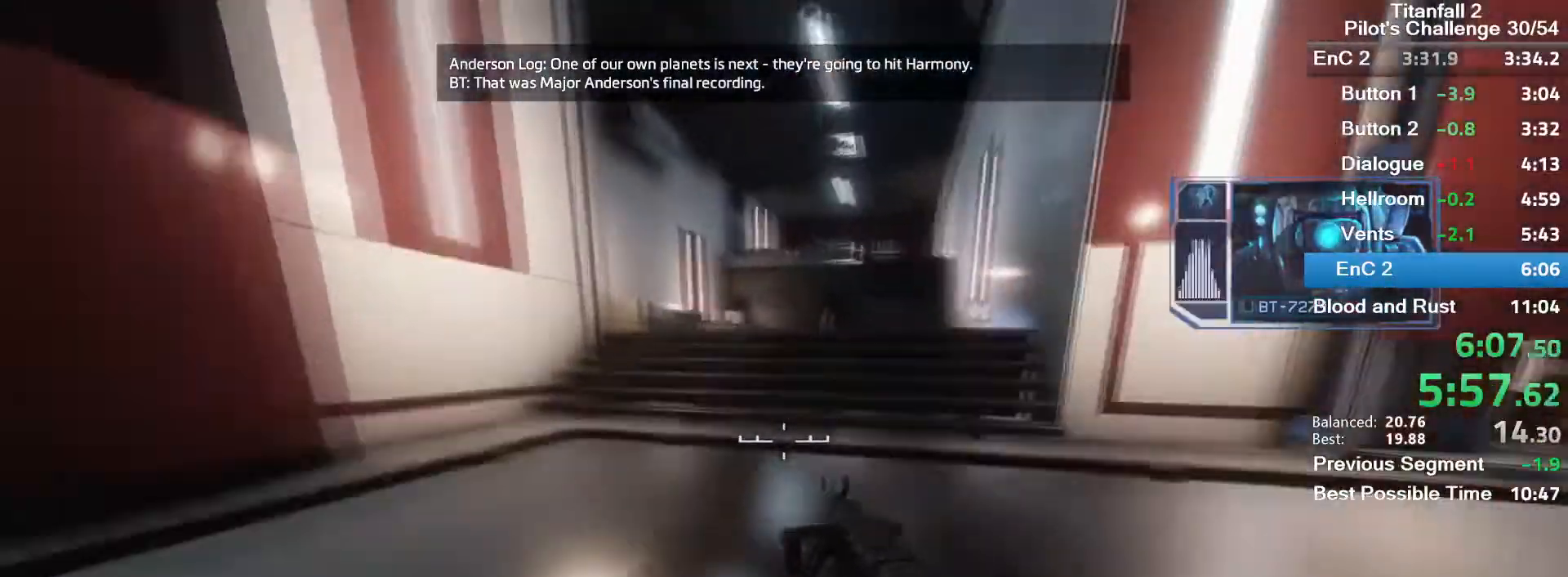
{"keys": ["space", "w"], "mouse": ["mb5"], "events": [[67, "space", "down"], [234, "space", "up"], [300, "d", "up"], [300, "w", "down"], [501, "space", "down"]]}
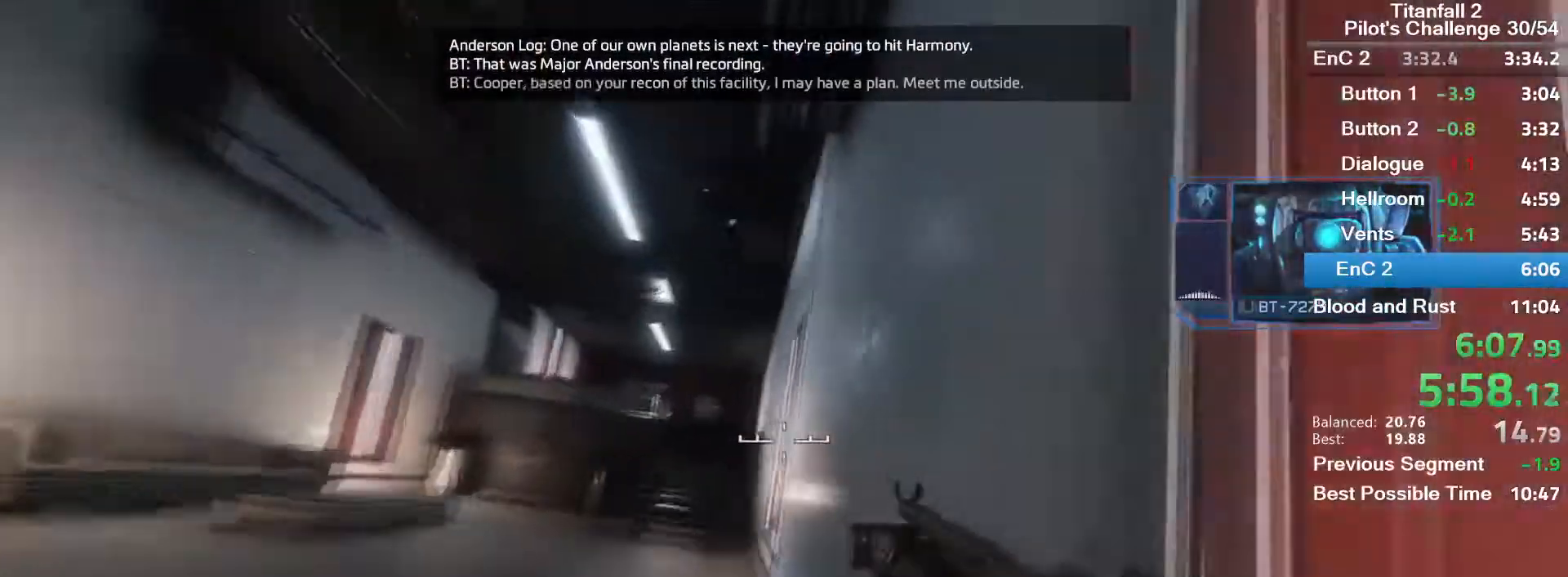
{"keys": ["d", "w"], "mouse": [], "events": [[100, "mouse_mb5", "up"], [100, "space", "up"], [333, "d", "down"]]}
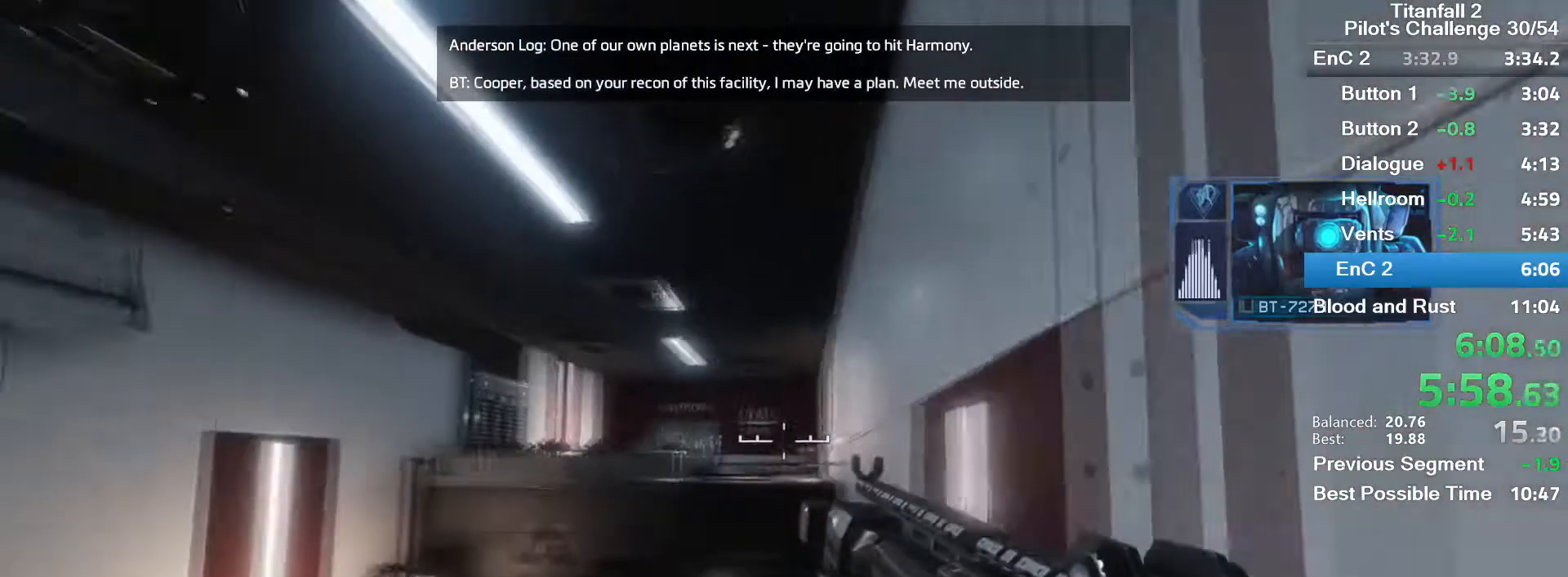
{"keys": ["w"], "mouse": ["mb5"], "events": [[200, "space", "down"], [334, "d", "up"], [334, "space", "up"], [501, "mouse_mb5", "down"]]}
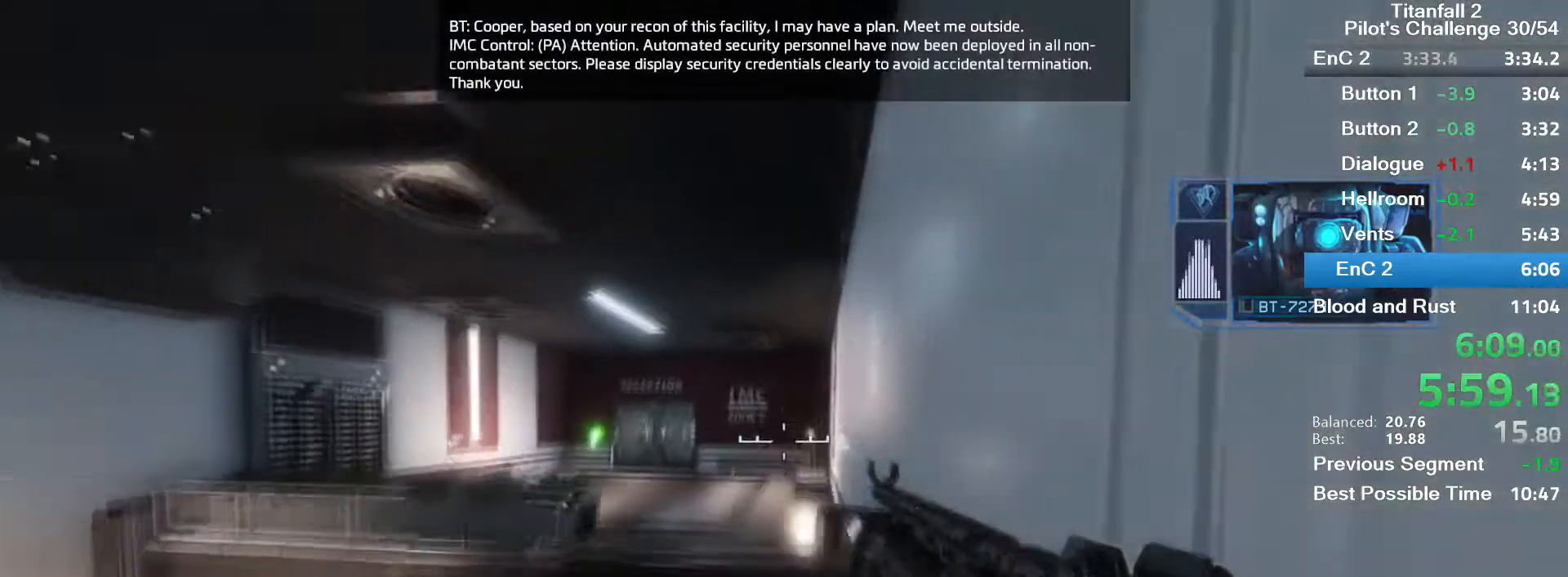
{"keys": ["a"], "mouse": ["mb5"], "events": [[66, "a", "down"], [166, "a", "up"], [300, "a", "down"], [367, "w", "up"]]}
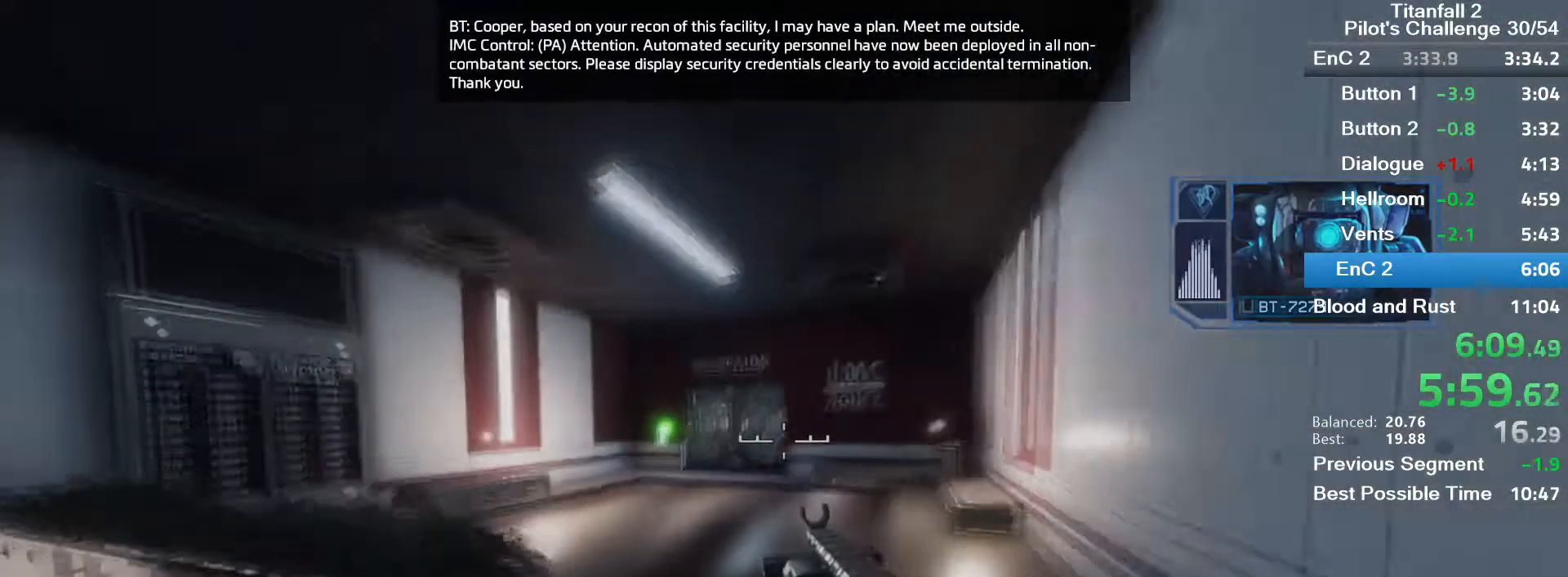
{"keys": [], "mouse": ["mb5"], "events": [[200, "space", "down"], [334, "space", "up"], [367, "a", "up"]]}
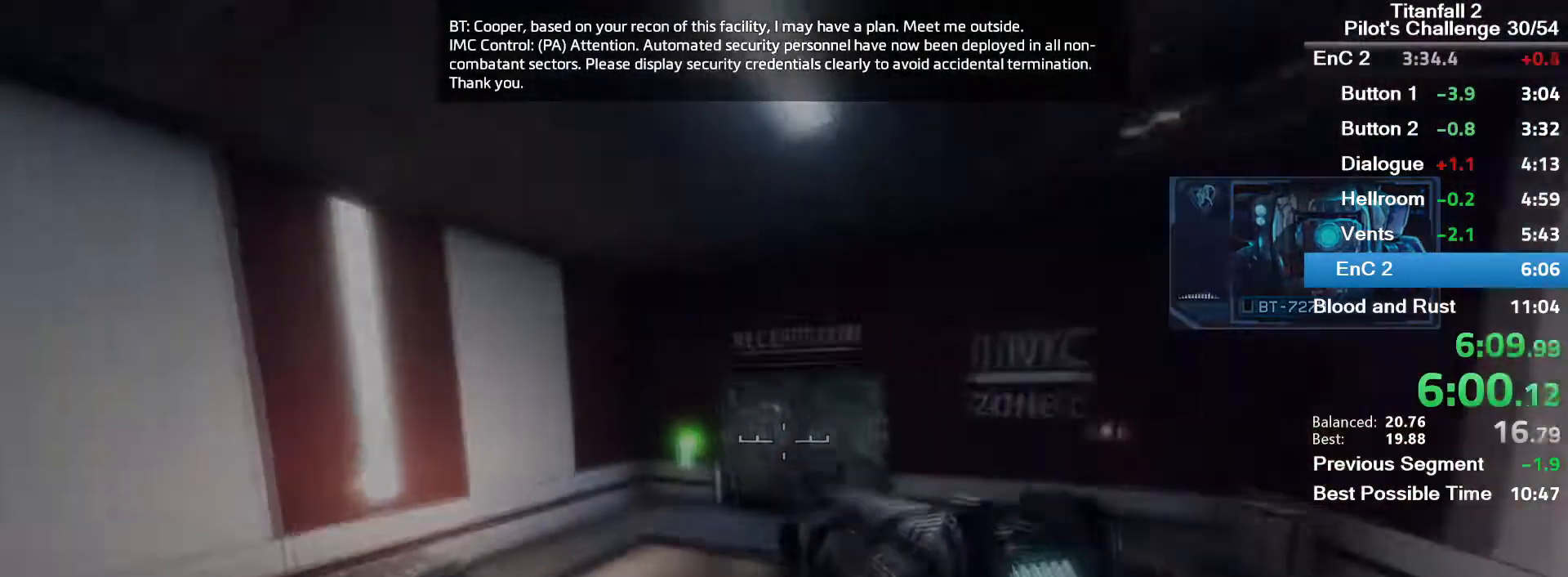
{"keys": [], "mouse": [], "events": [[33, "d", "down"], [200, "d", "up"], [200, "mouse_mb5", "up"]]}